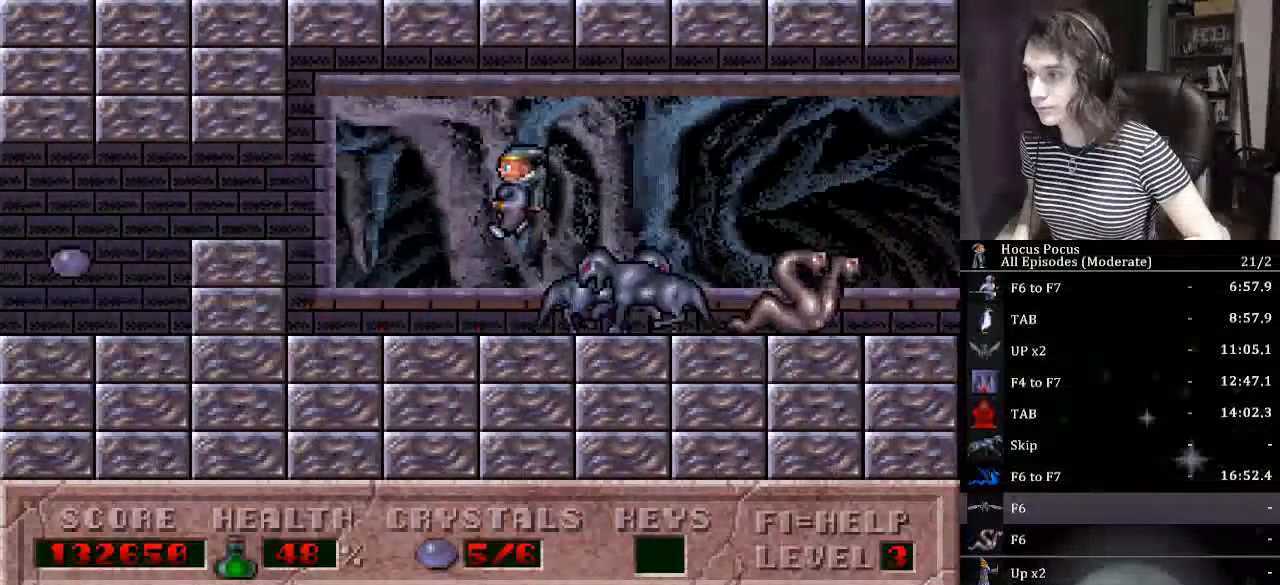
Gameplay with keyboard; each line is a JSON object with the keys held at the frame after it. "events" lists presses ("down") and releases ("up") of ".", "/", "0", "1", "2", "3", "4", "5", "6", "7", "8", "9", "a", "alt_l", "alt_r", "b", "backslash", "backspace", "c", "caps_lock", "comma", "ctrl_l", "ctrl_r", "d", "down", "e", "equals", "escape", "f", "f1", "f10", "f11", "f12", "f2", "f3", "f4", "f5", "f6", "f7", "f8", "f9", "g", "h", "i", "j", "k", "l", "lbracket", "left", "m", "minus", "n", "num0", "num1", "num2", "num3", "num4", "num5", "num6", "num7", "num8", "num9", "o", "p", "q", "quote", "r", "rbracket", "return", "right", "s", "semicolon", "shift_l", "shift_r", "space", "super", "t", "tab", "tilde", "u", "up", "v", "w", "x", "y" and "z" between this image and that frame as [ms after this image, input, new state], when the widget could be followed in between. No other keys are recorded. Mouse input is not recorded.
{"keys": ["left"], "events": [[267, "ctrl_l", "down"], [500, "ctrl_l", "up"]]}
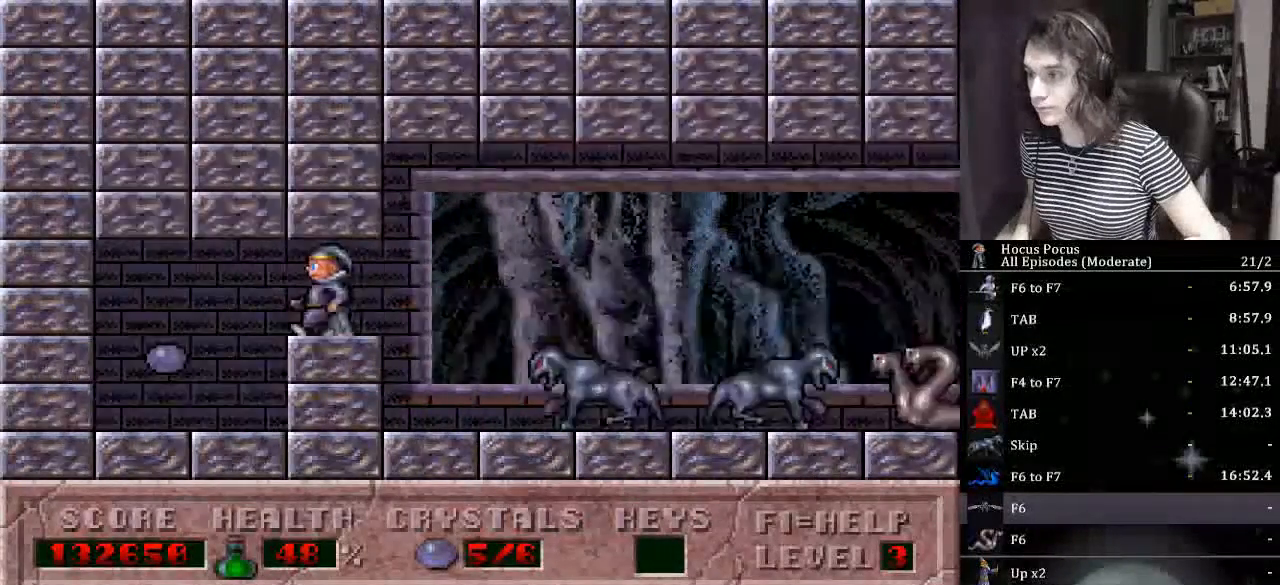
{"keys": ["left"], "events": []}
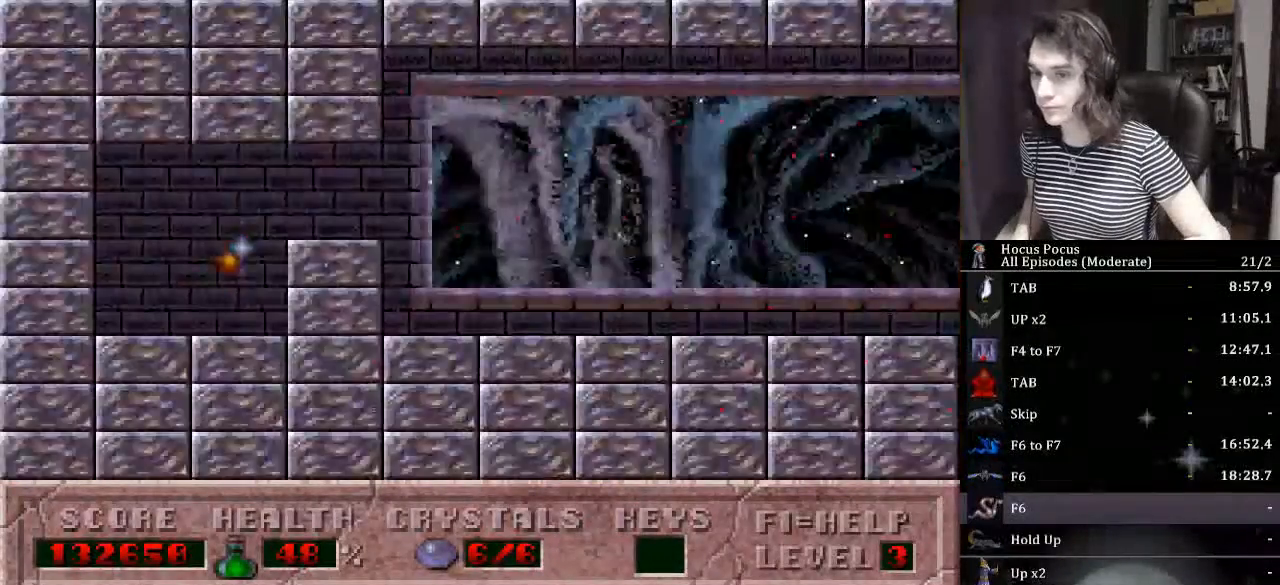
{"keys": [], "events": [[33, "left", "up"]]}
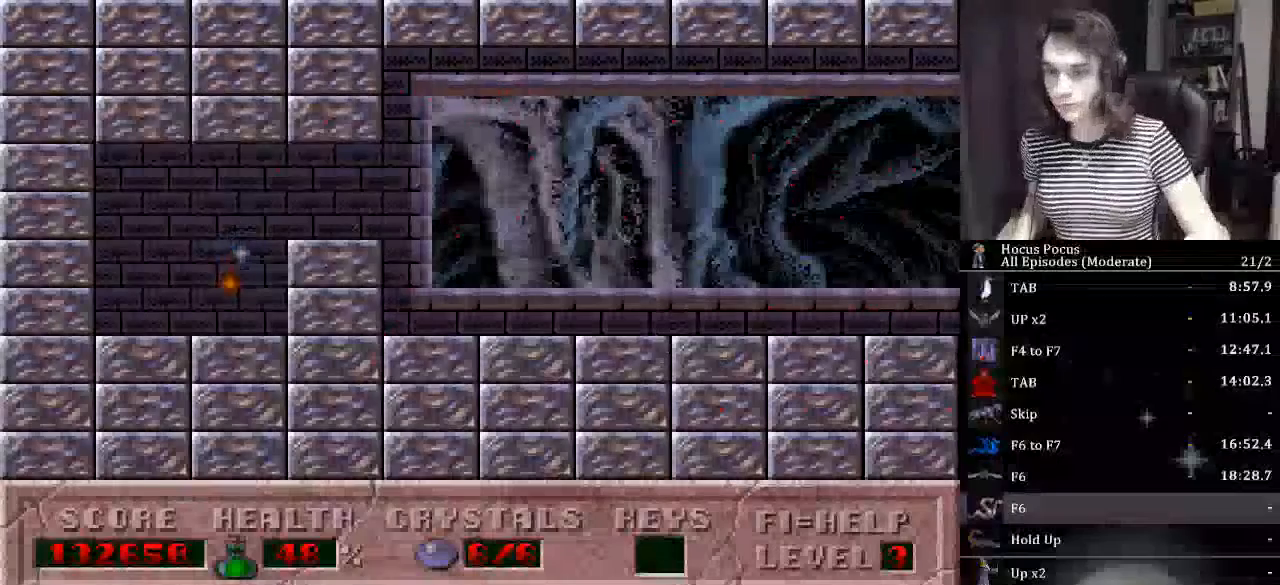
{"keys": [], "events": []}
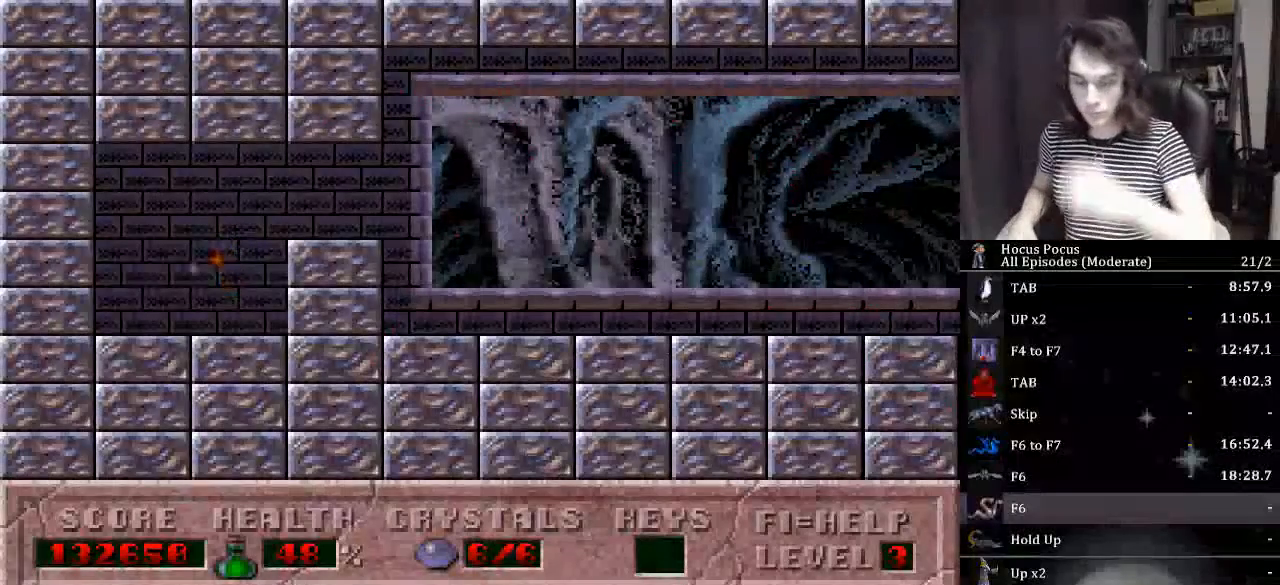
{"keys": [], "events": []}
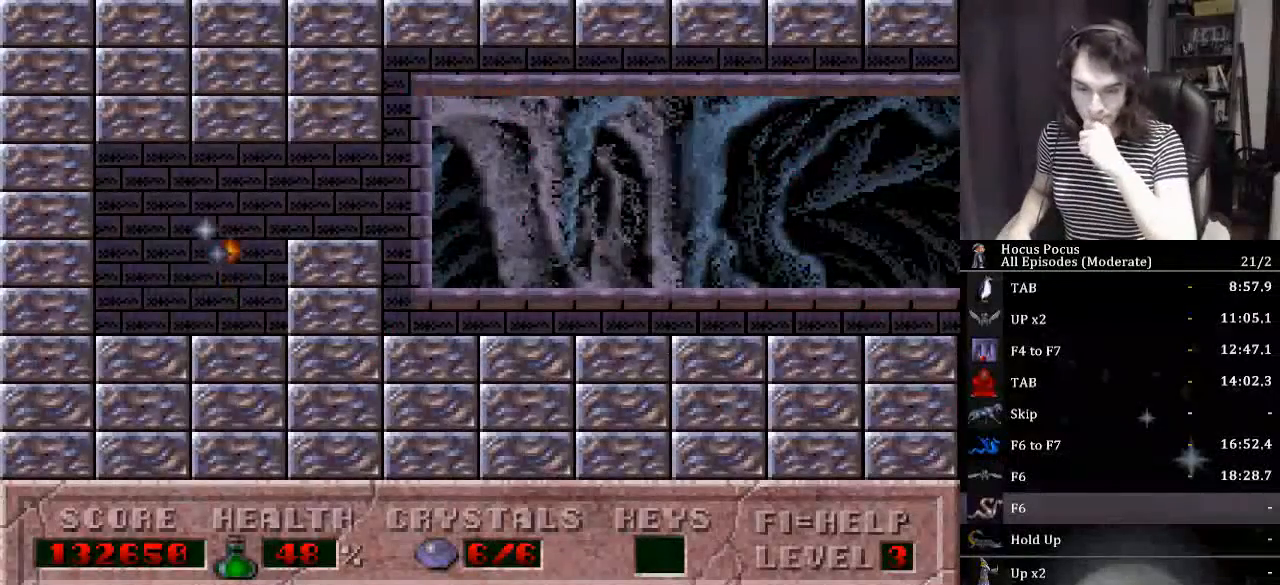
{"keys": [], "events": []}
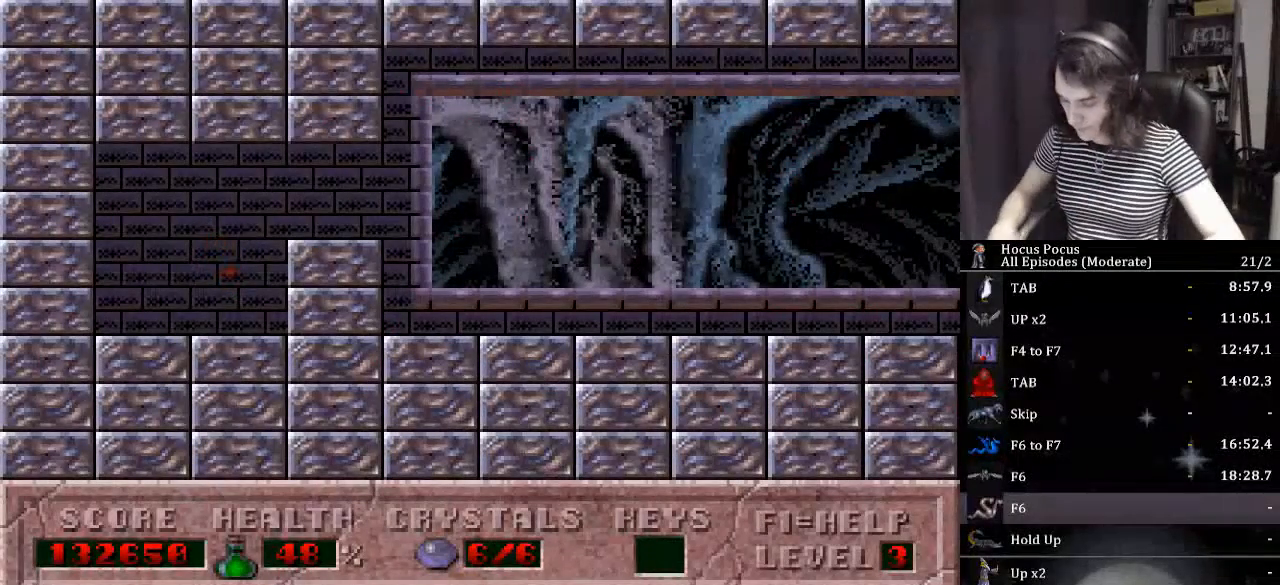
{"keys": [], "events": []}
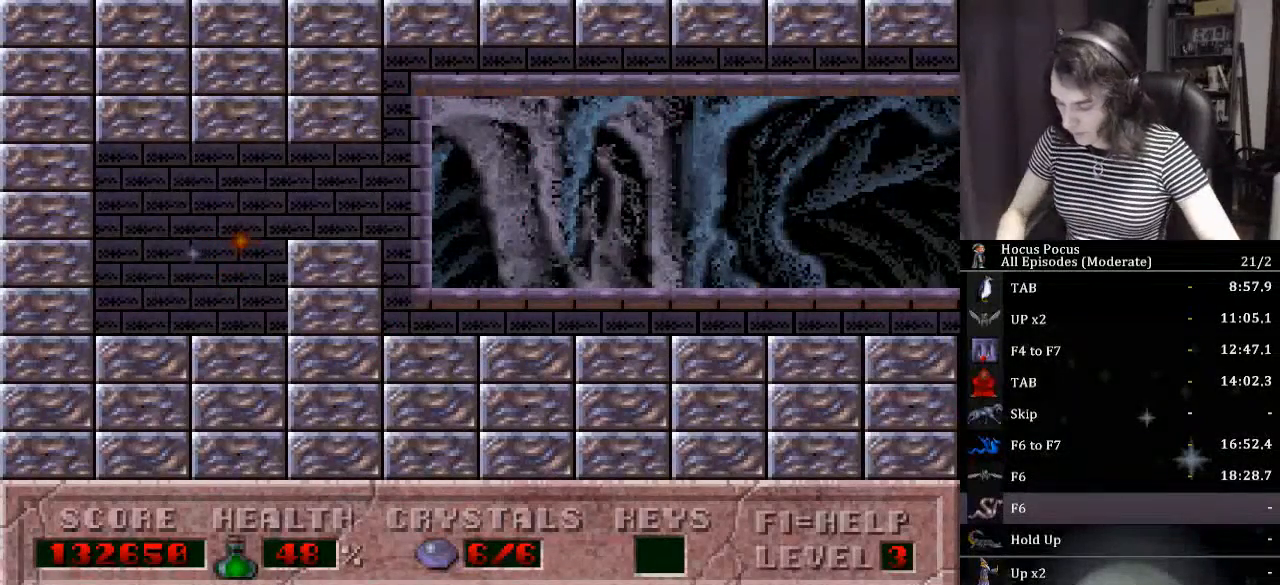
{"keys": [], "events": []}
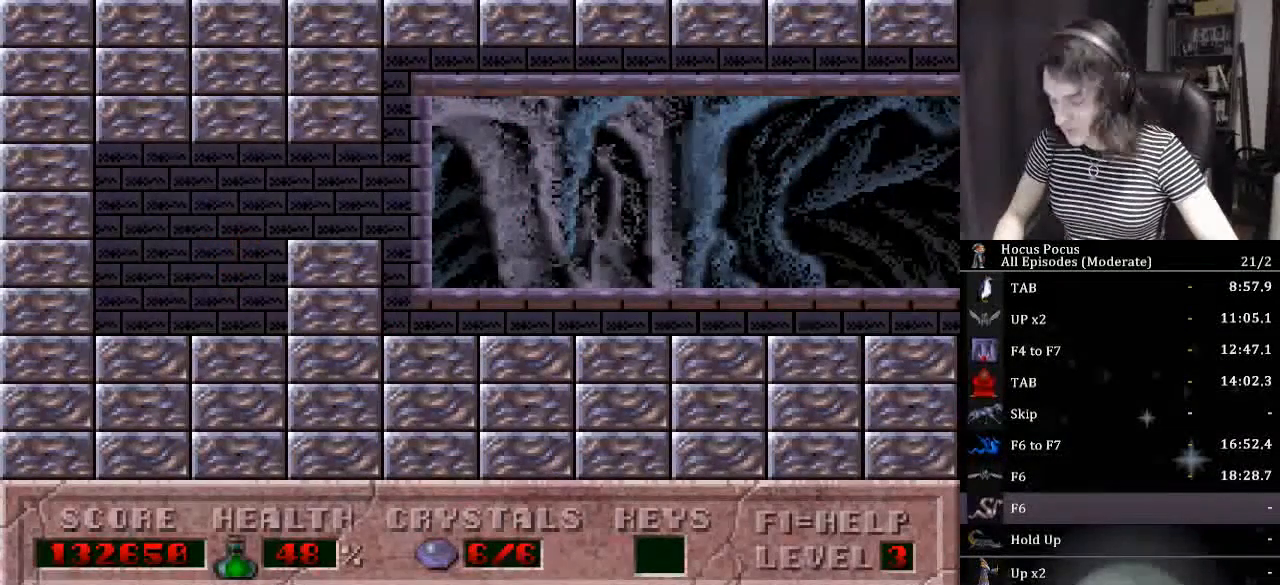
{"keys": [], "events": []}
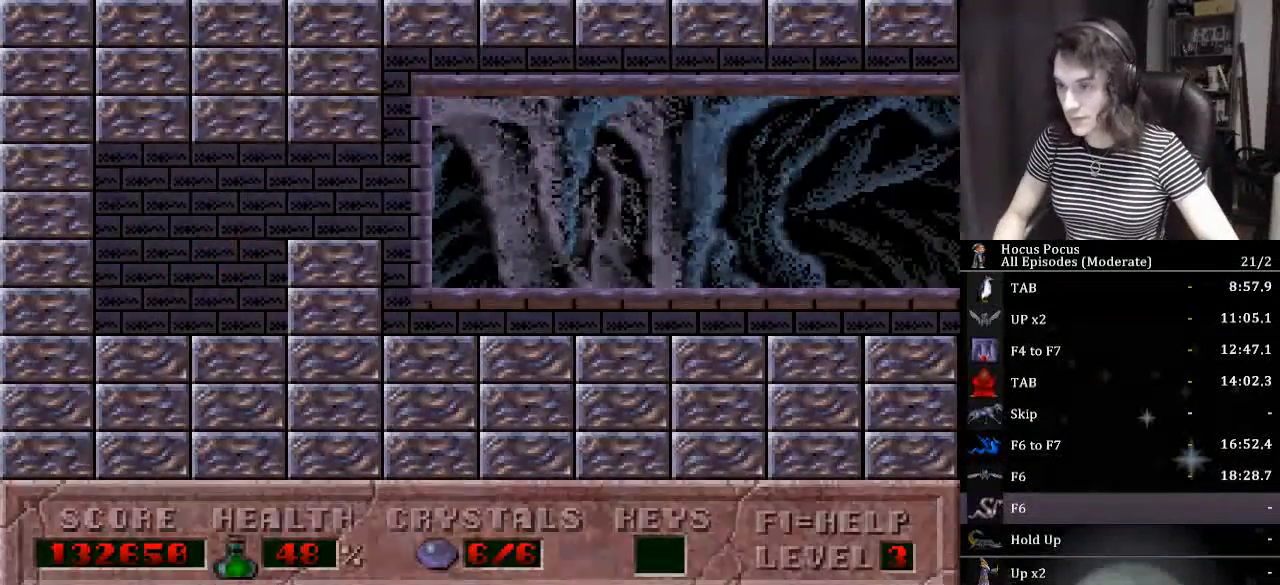
{"keys": [], "events": []}
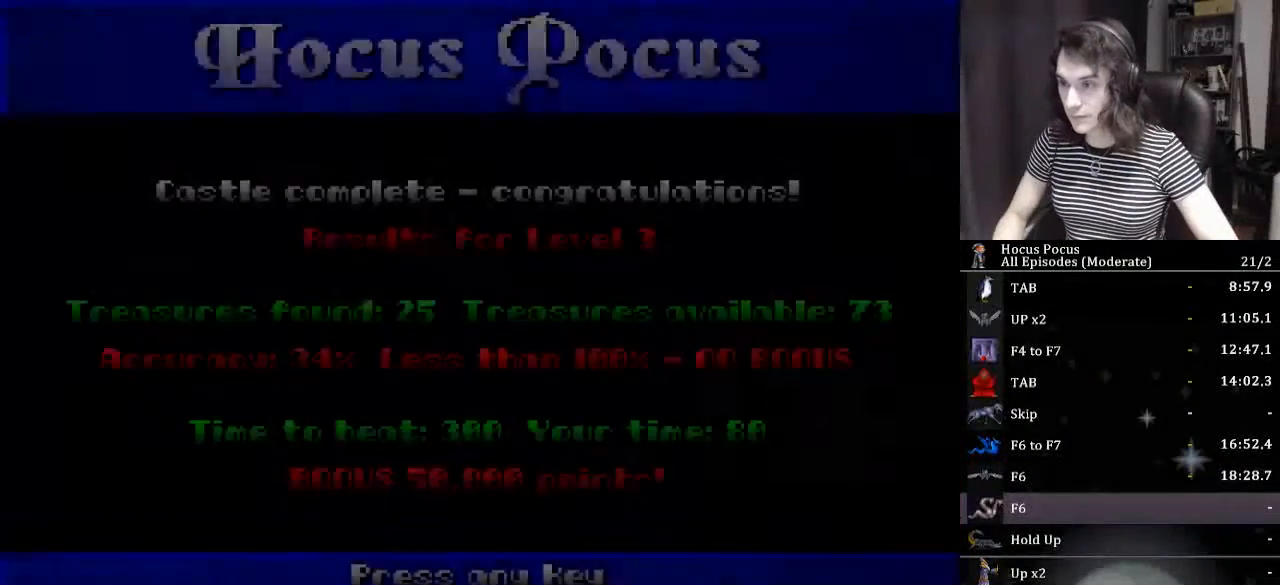
{"keys": [], "events": [[267, "return", "down"], [333, "return", "up"]]}
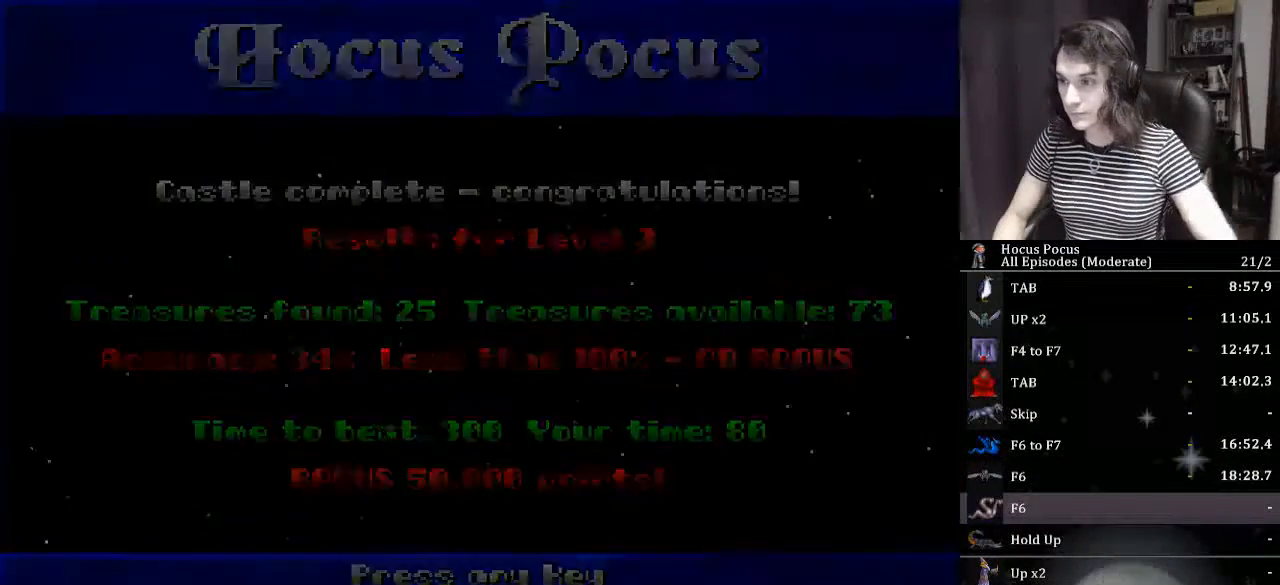
{"keys": [], "events": []}
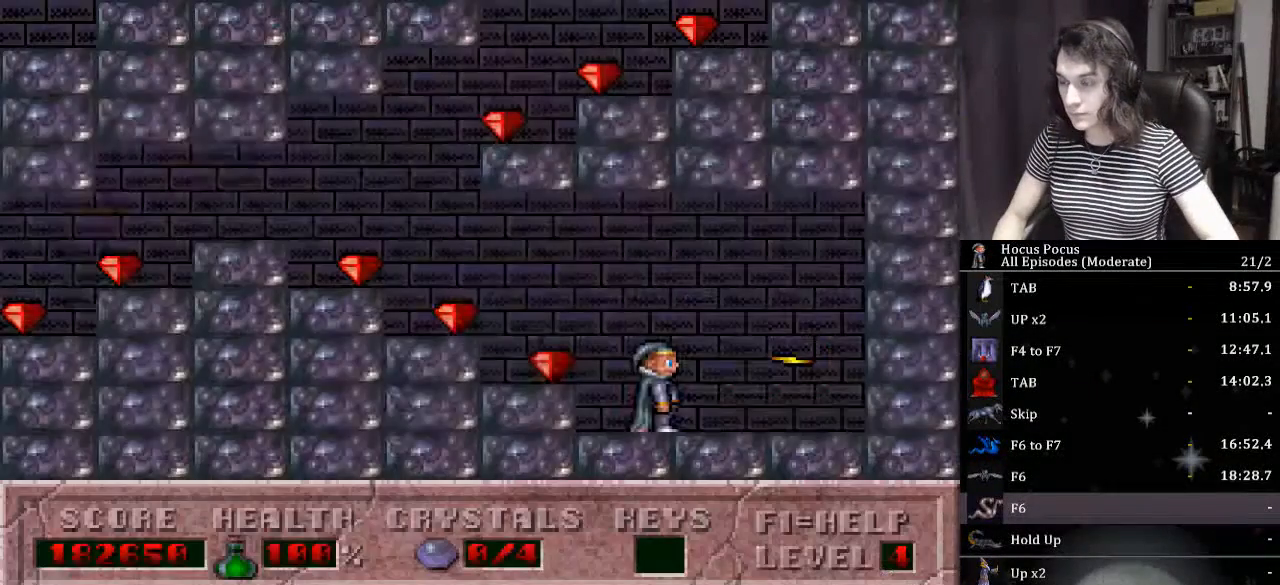
{"keys": ["left"], "events": [[267, "f6", "down"], [267, "left", "down"], [300, "f6", "up"], [300, "left", "up"], [400, "left", "down"]]}
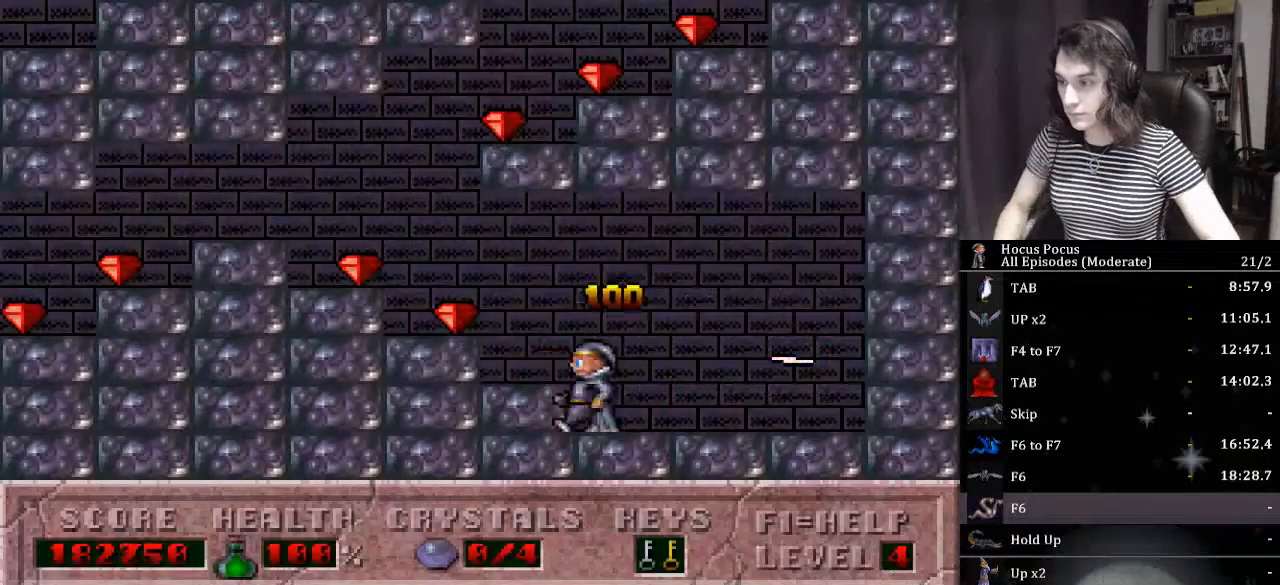
{"keys": ["ctrl_l", "right"], "events": [[333, "right", "down"], [367, "ctrl_l", "down"], [367, "left", "up"]]}
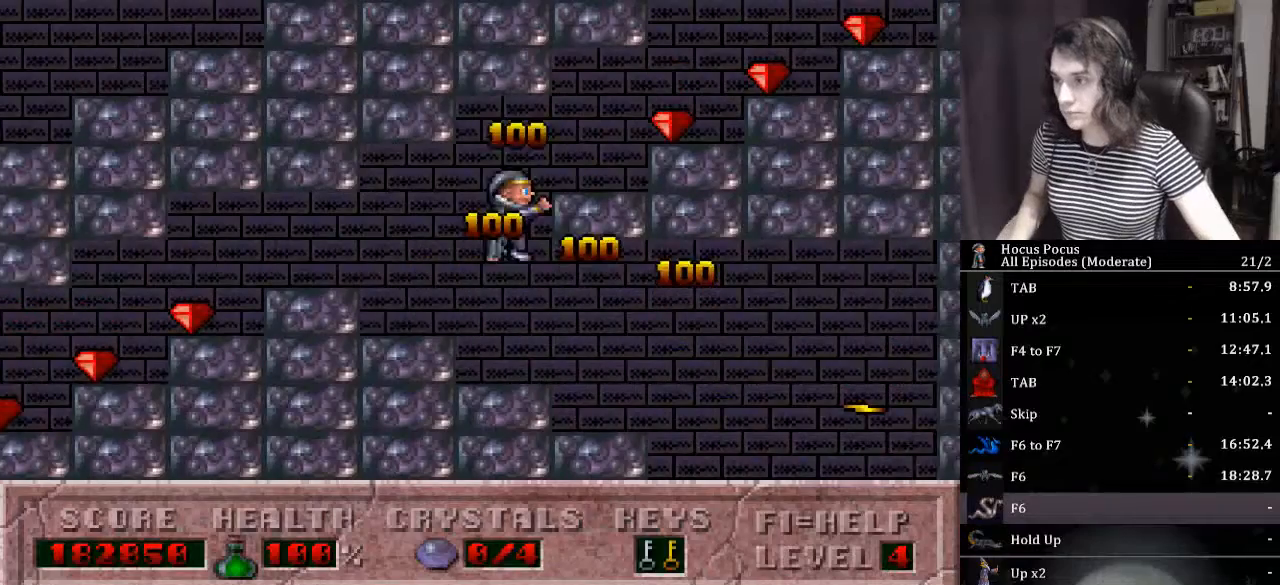
{"keys": ["right"], "events": [[200, "ctrl_l", "up"]]}
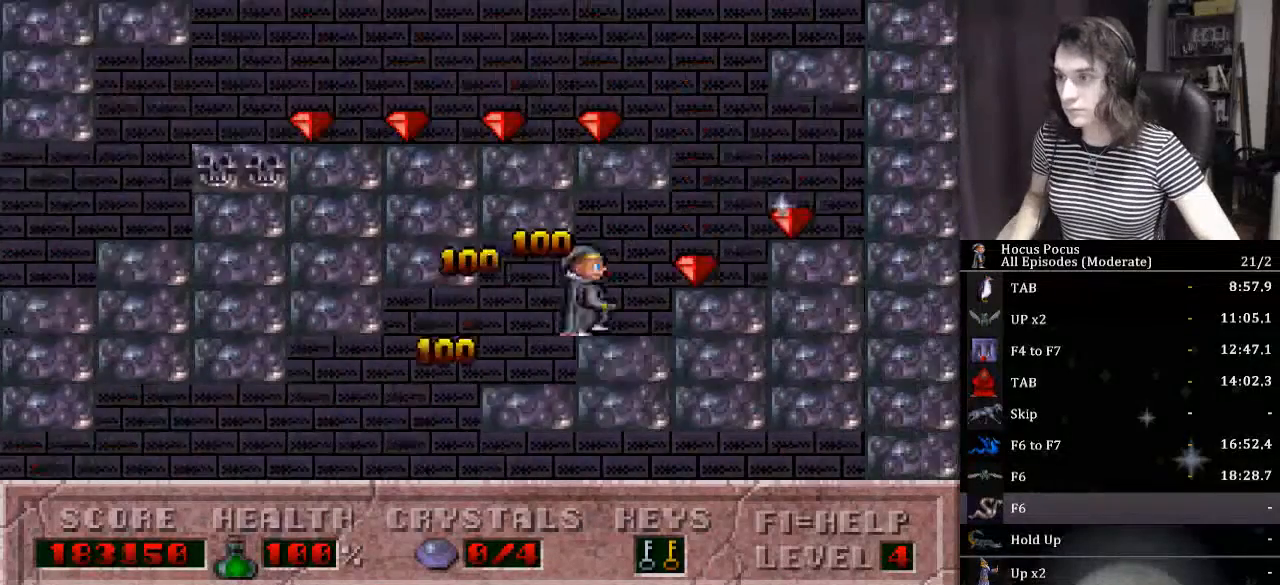
{"keys": ["ctrl_l", "left"], "events": [[167, "ctrl_l", "down"], [200, "left", "down"], [300, "right", "up"]]}
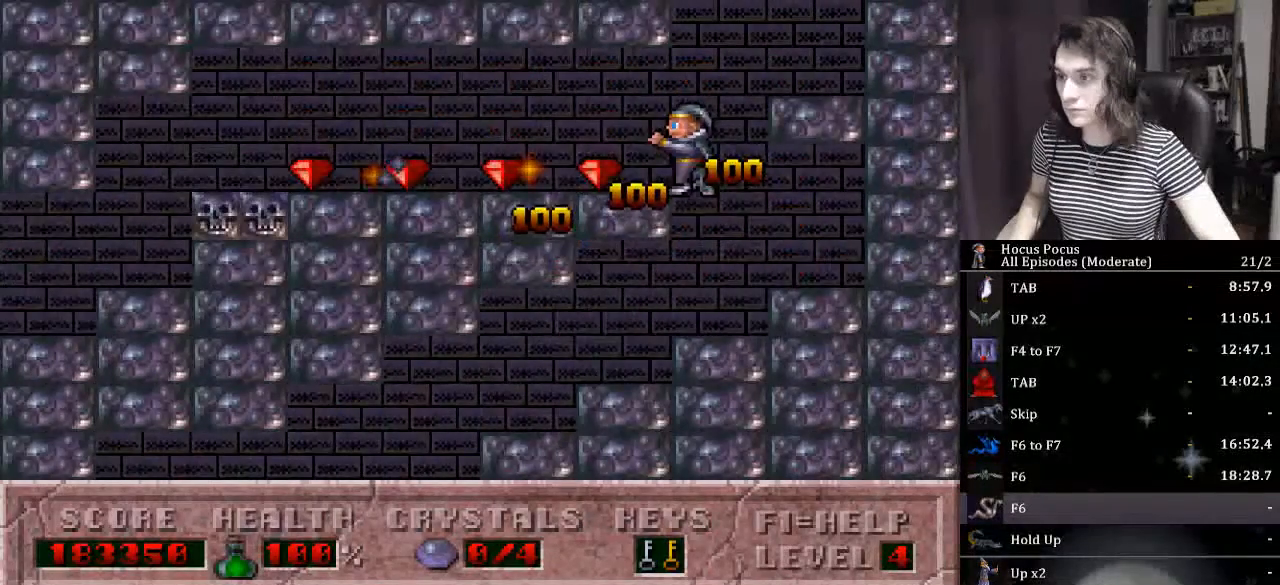
{"keys": ["ctrl_l", "right"], "events": [[100, "ctrl_l", "up"], [167, "left", "up"], [167, "right", "down"], [400, "ctrl_l", "down"]]}
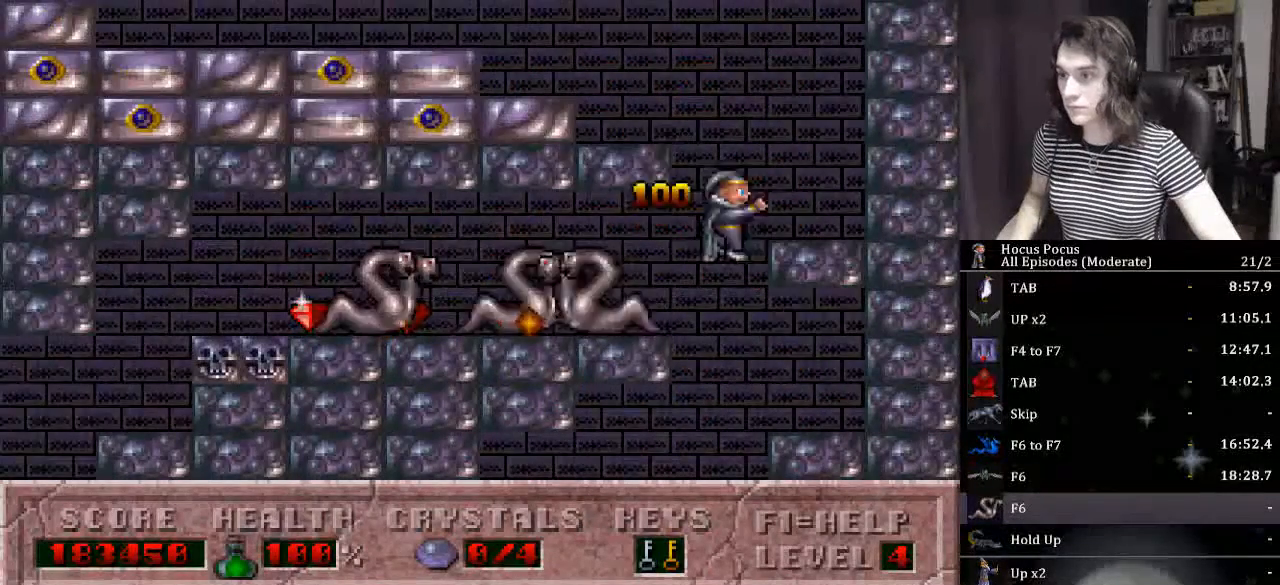
{"keys": [], "events": [[200, "ctrl_l", "up"], [200, "right", "up"]]}
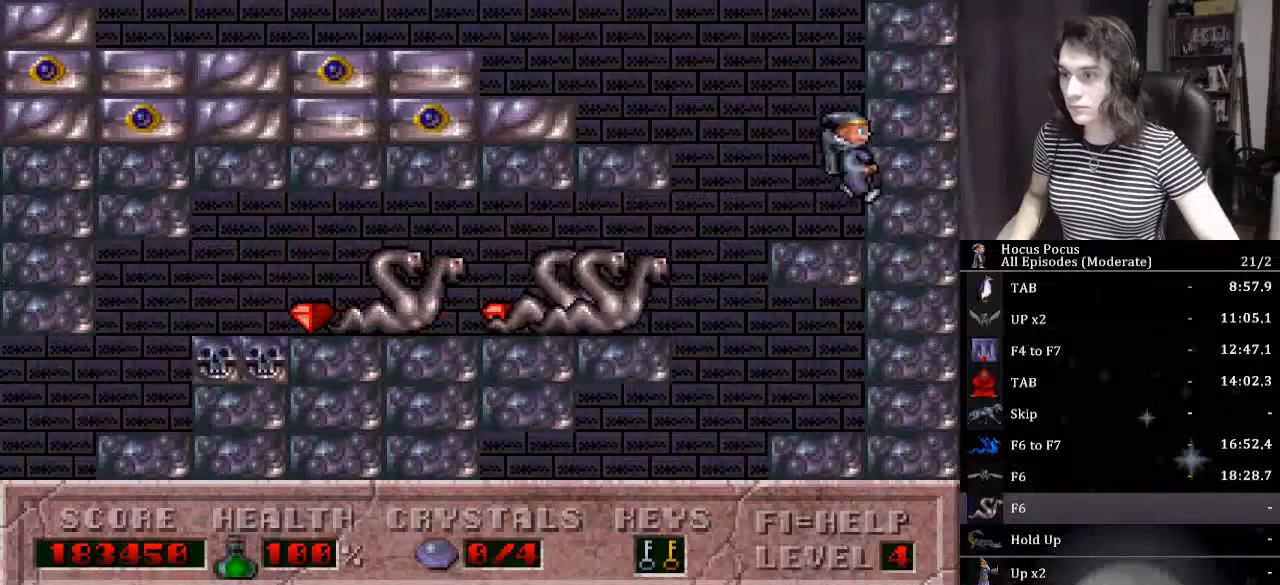
{"keys": ["left"], "events": [[33, "left", "down"], [100, "ctrl_l", "down"], [500, "ctrl_l", "up"]]}
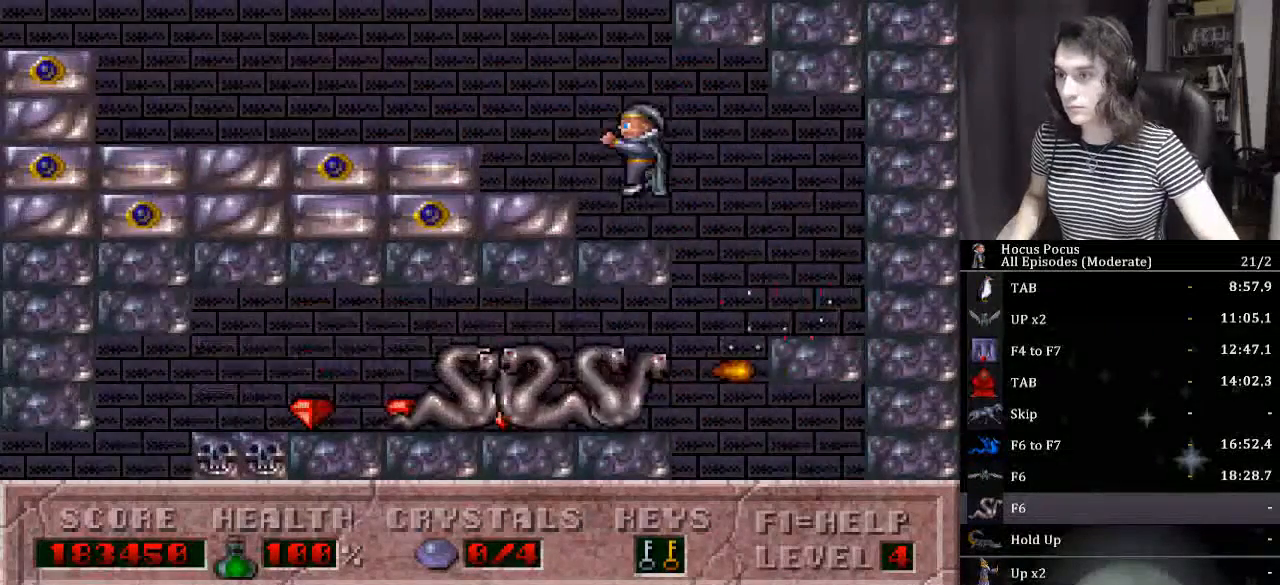
{"keys": ["left"], "events": []}
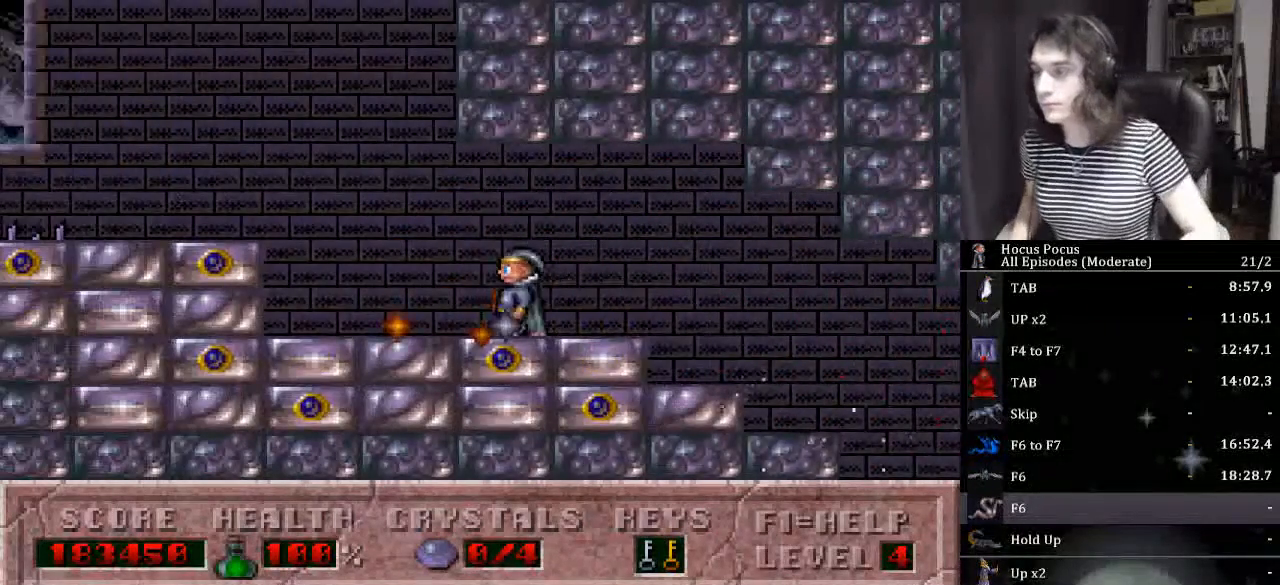
{"keys": ["ctrl_l", "left"], "events": [[333, "ctrl_l", "down"]]}
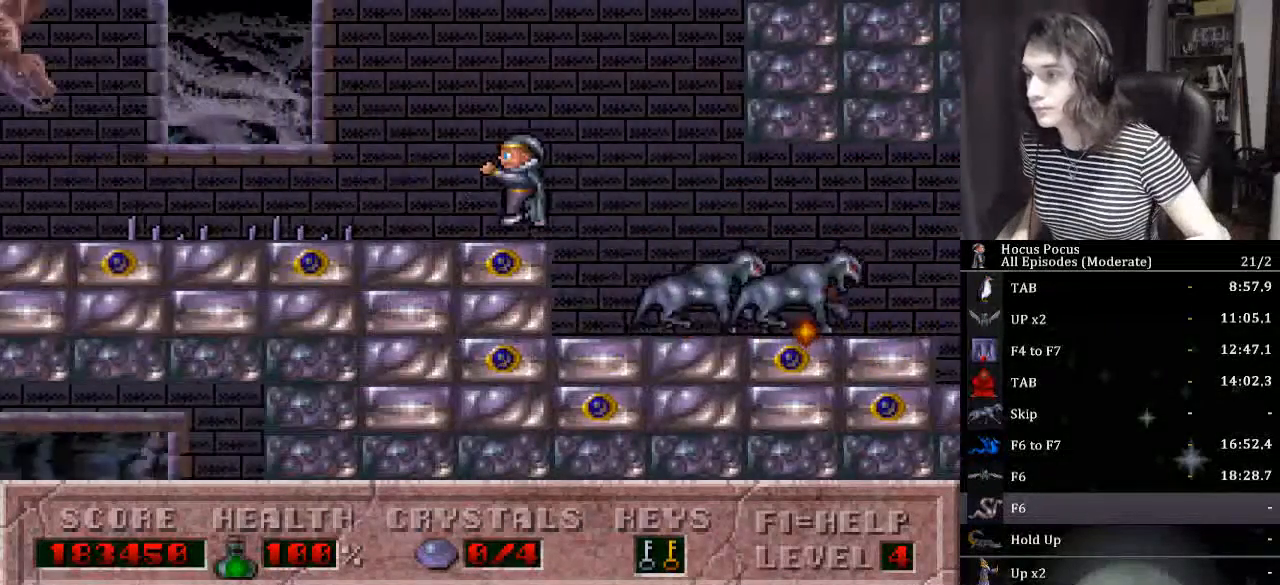
{"keys": ["ctrl_l", "left"], "events": [[100, "ctrl_l", "up"], [167, "left", "up"], [500, "ctrl_l", "down"], [500, "left", "down"]]}
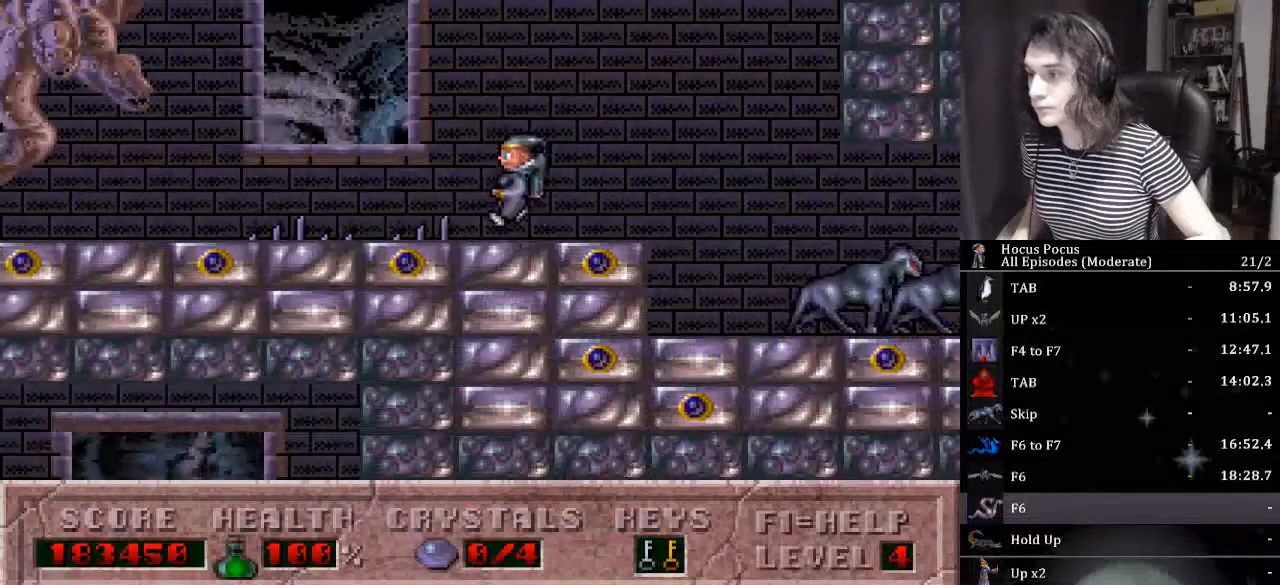
{"keys": ["left"], "events": [[267, "ctrl_l", "up"]]}
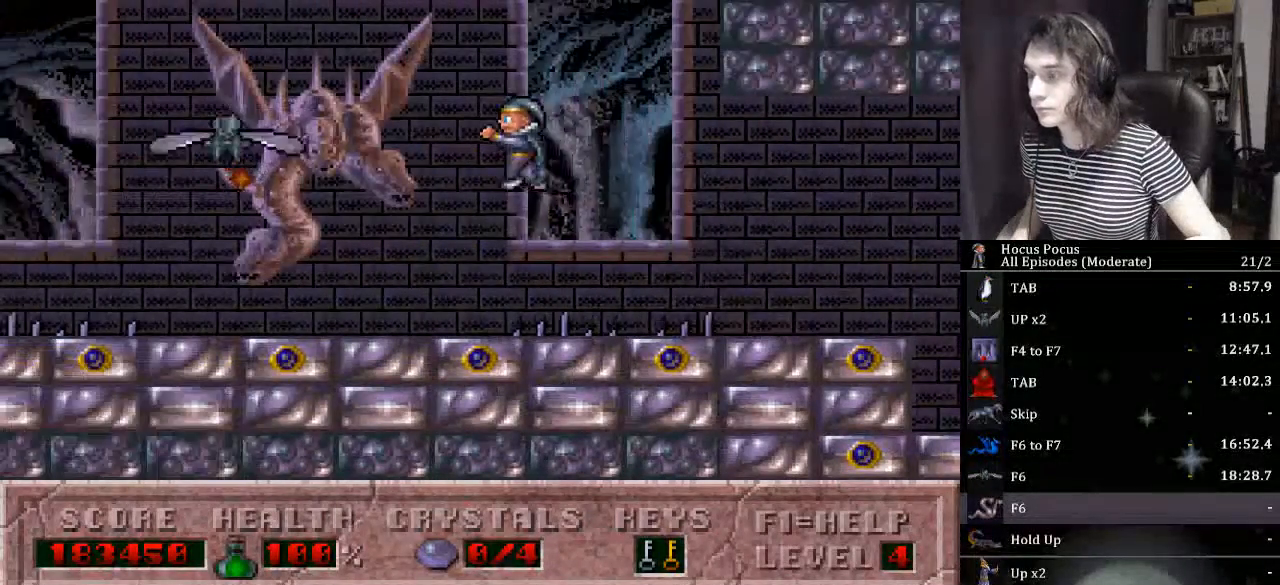
{"keys": ["left"], "events": []}
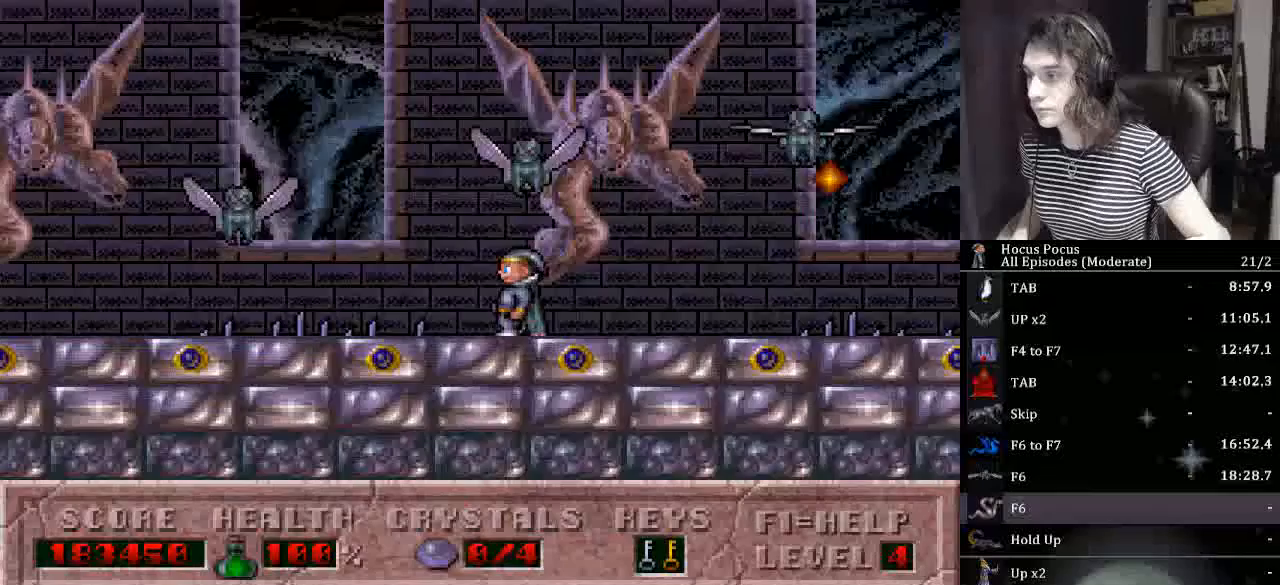
{"keys": ["left"], "events": [[67, "ctrl_l", "down"], [433, "ctrl_l", "up"]]}
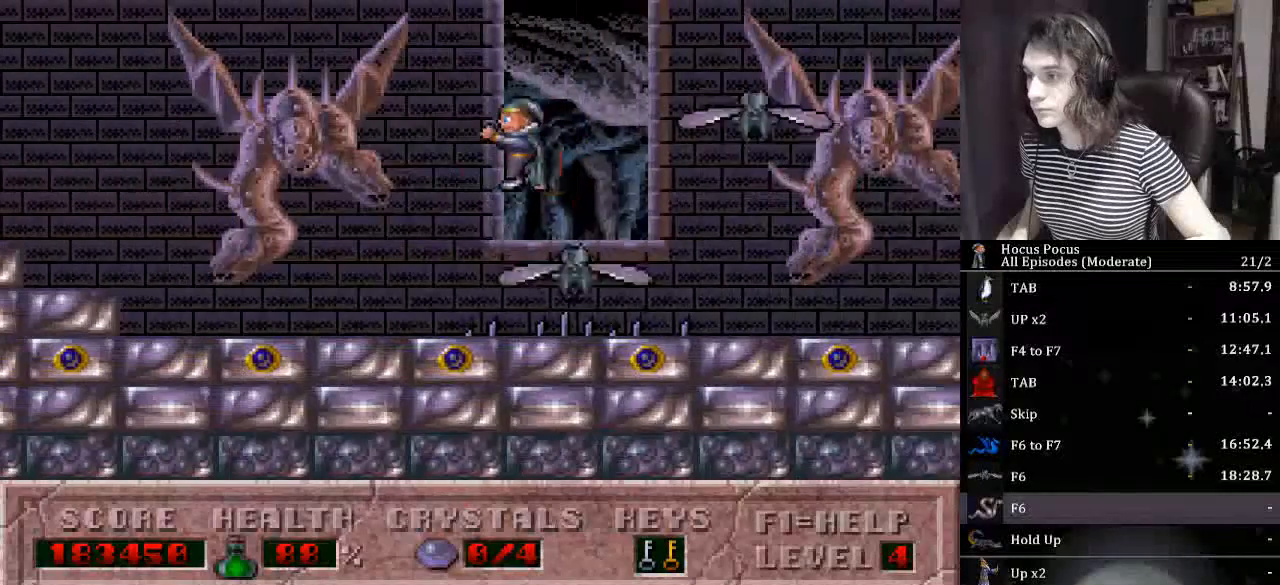
{"keys": ["left"], "events": []}
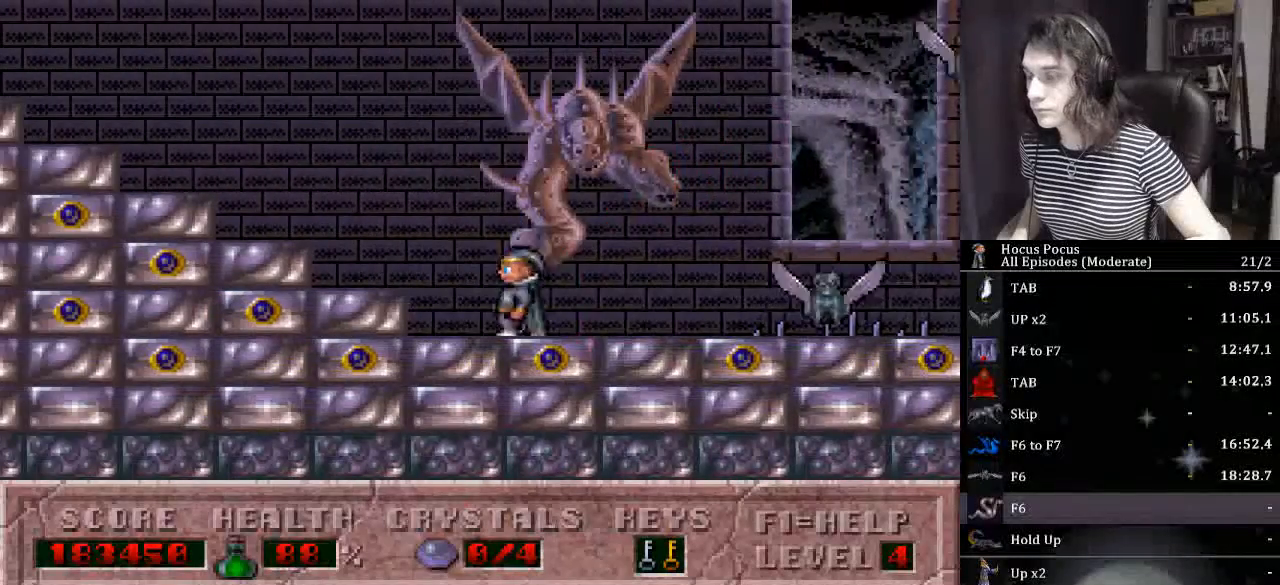
{"keys": ["left"], "events": []}
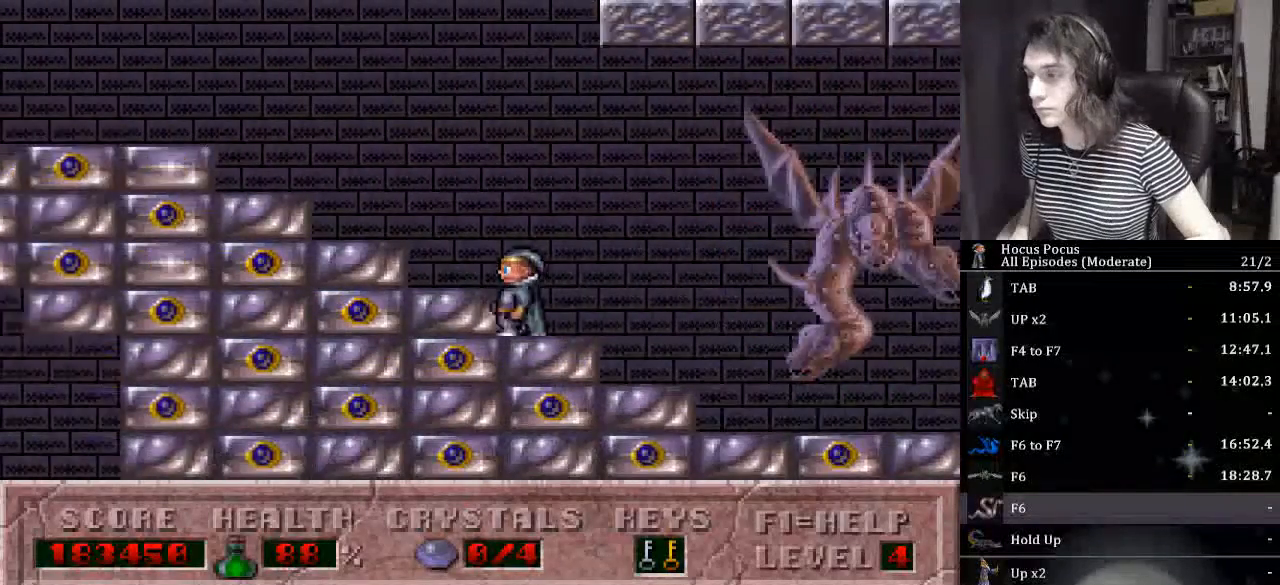
{"keys": ["left"], "events": []}
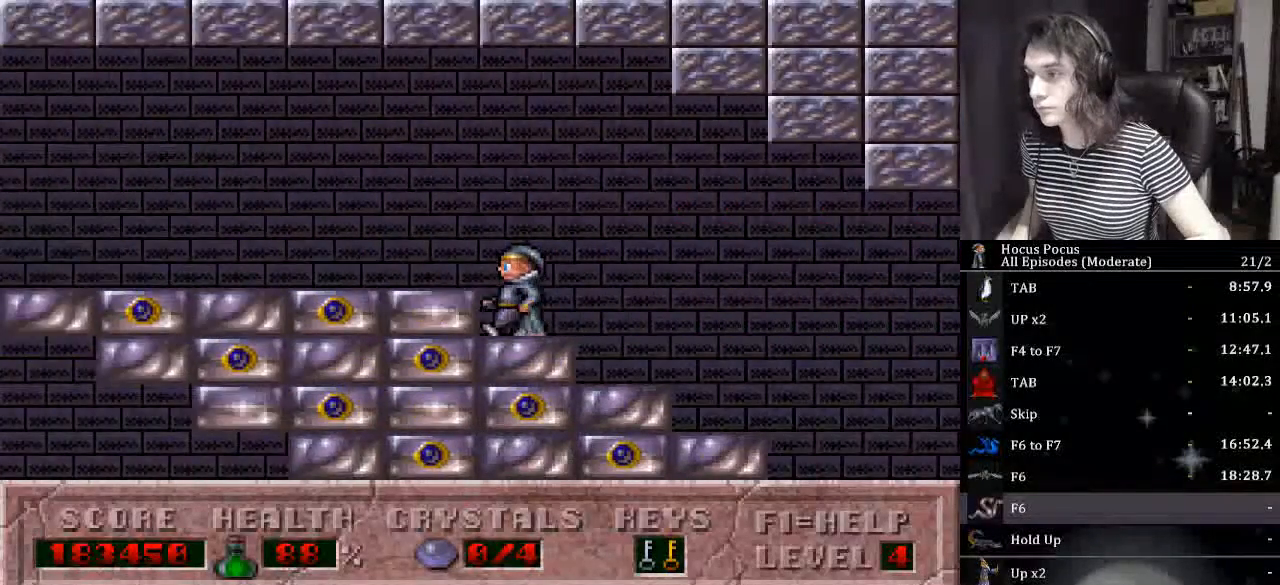
{"keys": ["left"], "events": []}
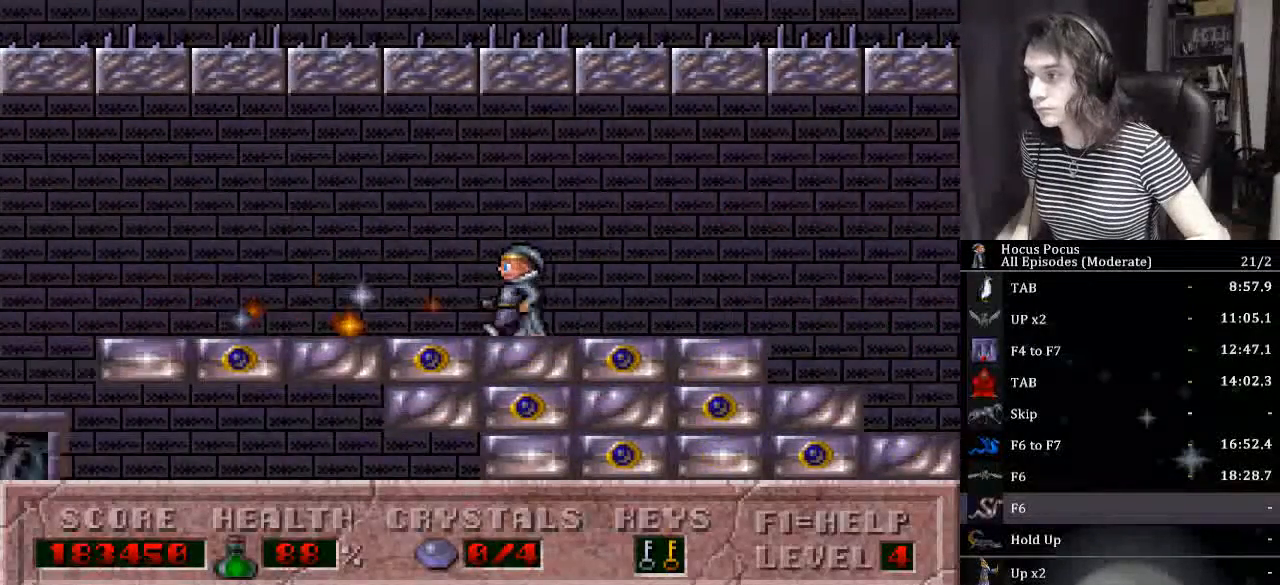
{"keys": ["left"], "events": []}